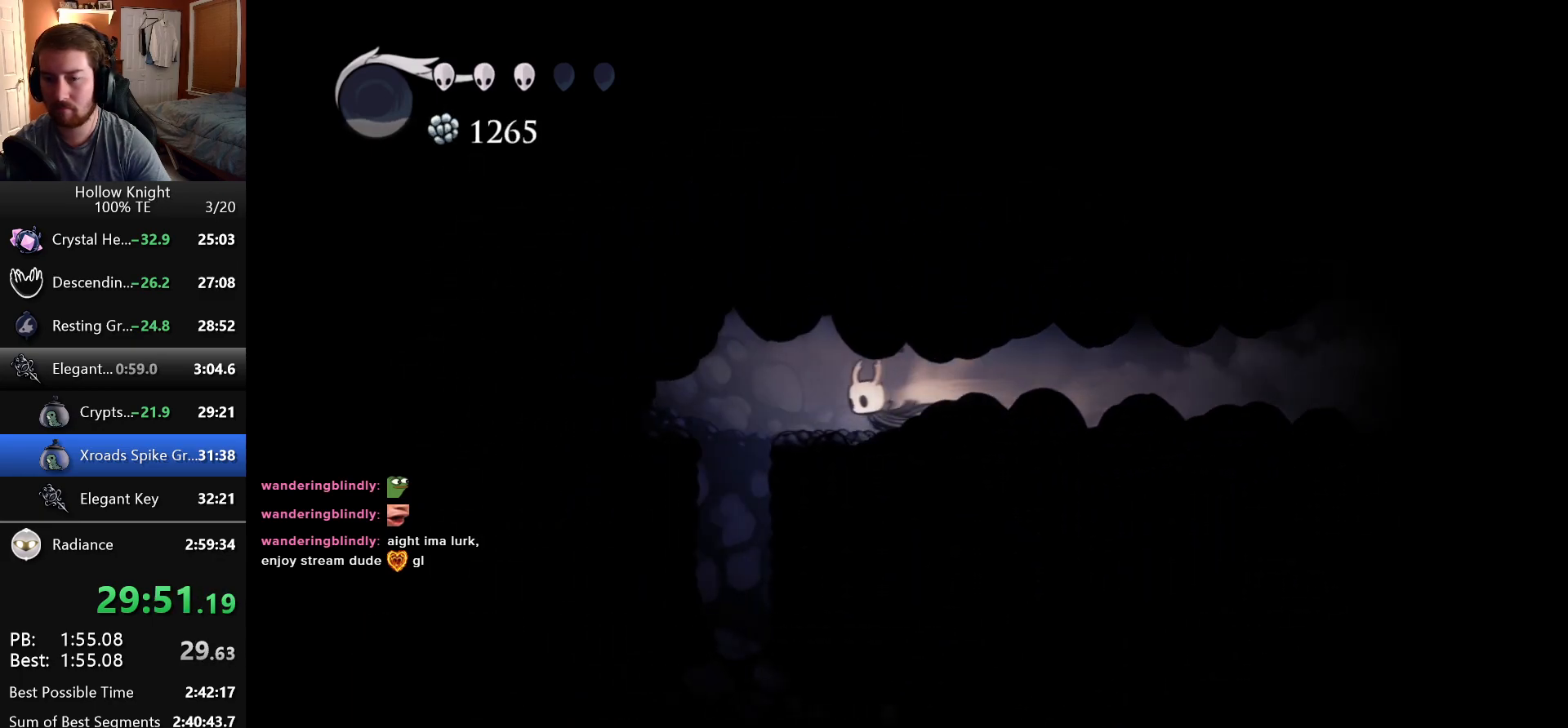
Gameplay with keyboard; each line is a JSON object with the keys held at the frame after it. "events" lists presses ("down") and releases ("up") of "cast", "dash", "down", "dreamnail", "escape", "focus", "inventory", "jump", "left", "nail", "return", "right" and "up" between this image and that frame as [ms after this image, input, new state], when the widget could be followed in between. No other keys are recorded. Mouse input is not recorded. Key names are as the overlay labels them; some are game actions (e.g. jump) rather than physical keys. Not read: superdash.
{"keys": [], "events": [[133, "left", "up"], [200, "right", "down"], [350, "right", "up"]]}
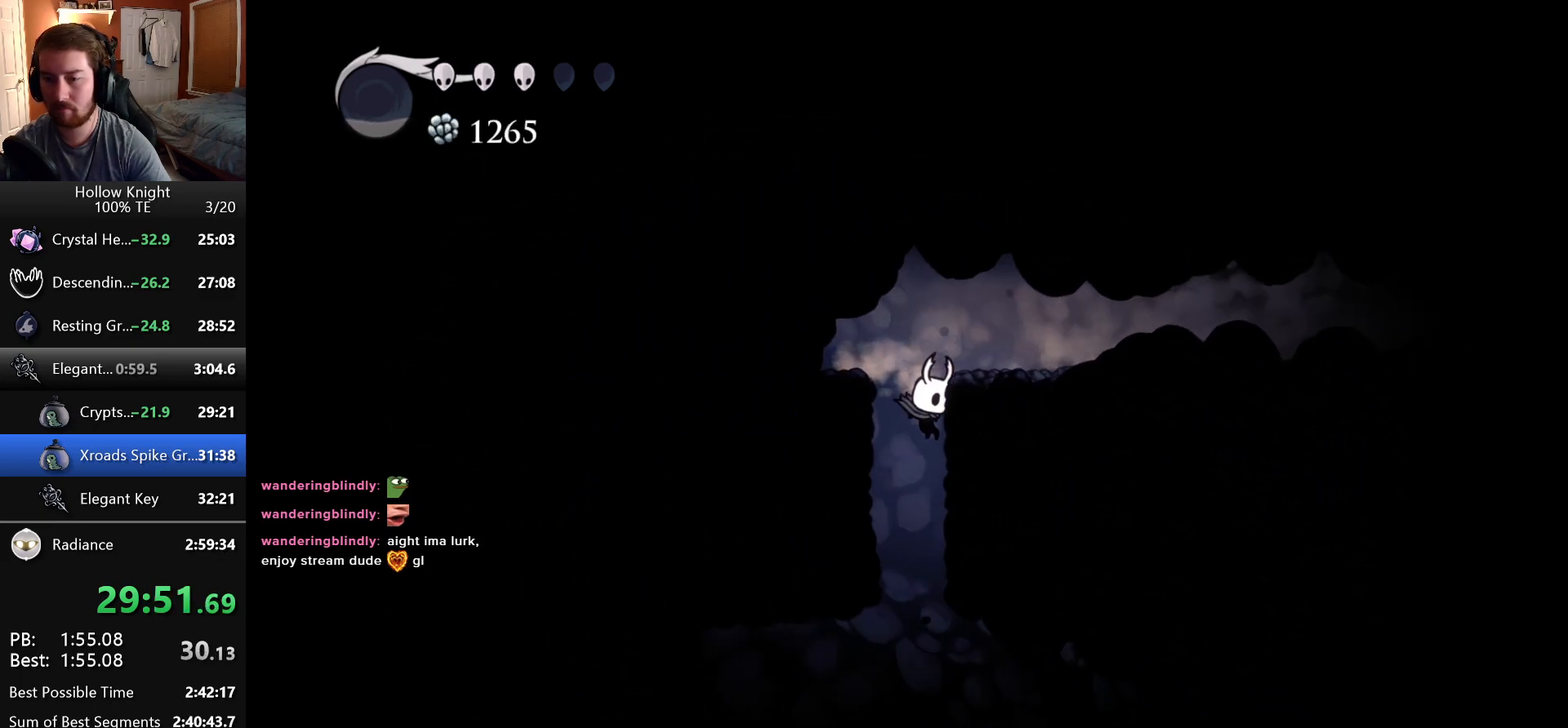
{"keys": ["down", "left"], "events": [[150, "left", "down"], [500, "down", "down"]]}
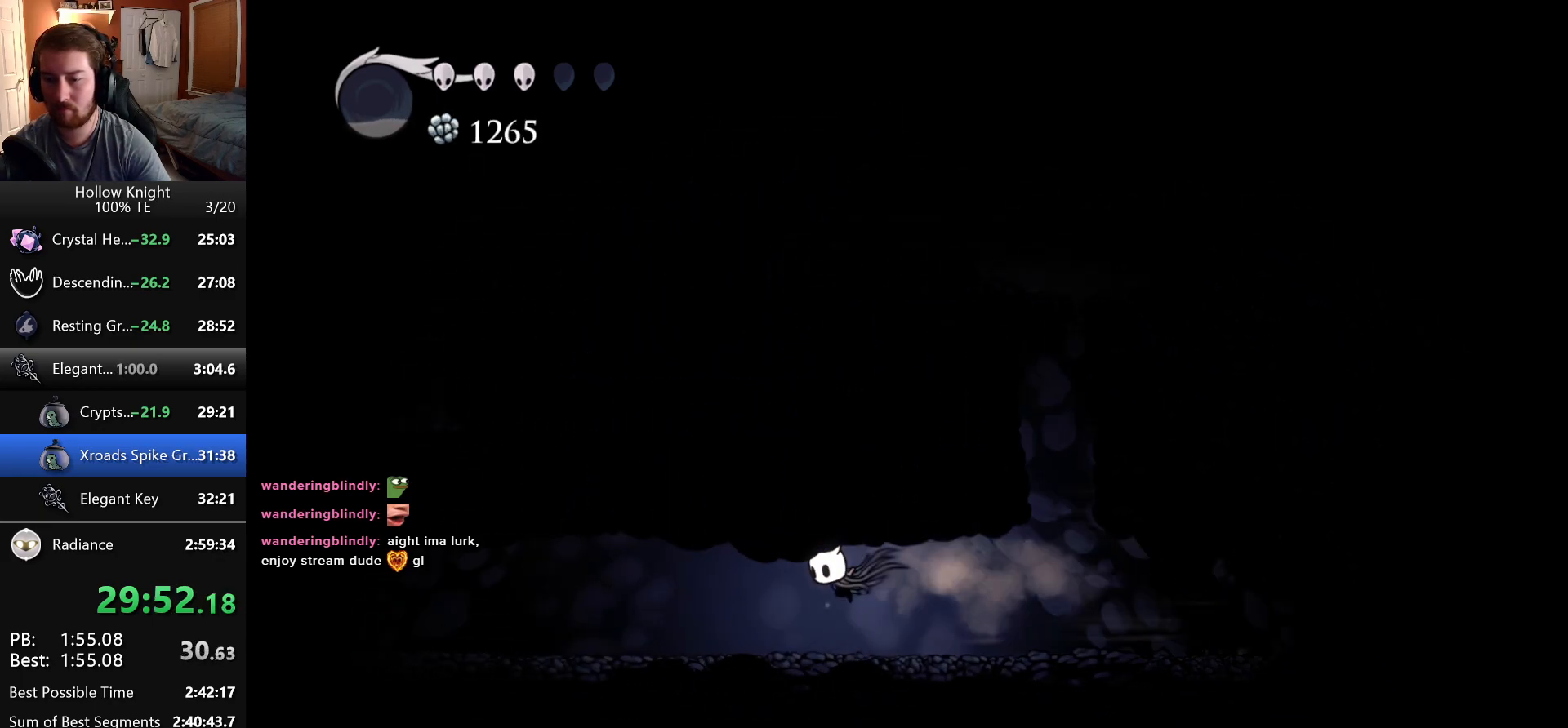
{"keys": ["left"], "events": [[100, "nail", "down"], [133, "down", "up"], [233, "nail", "up"]]}
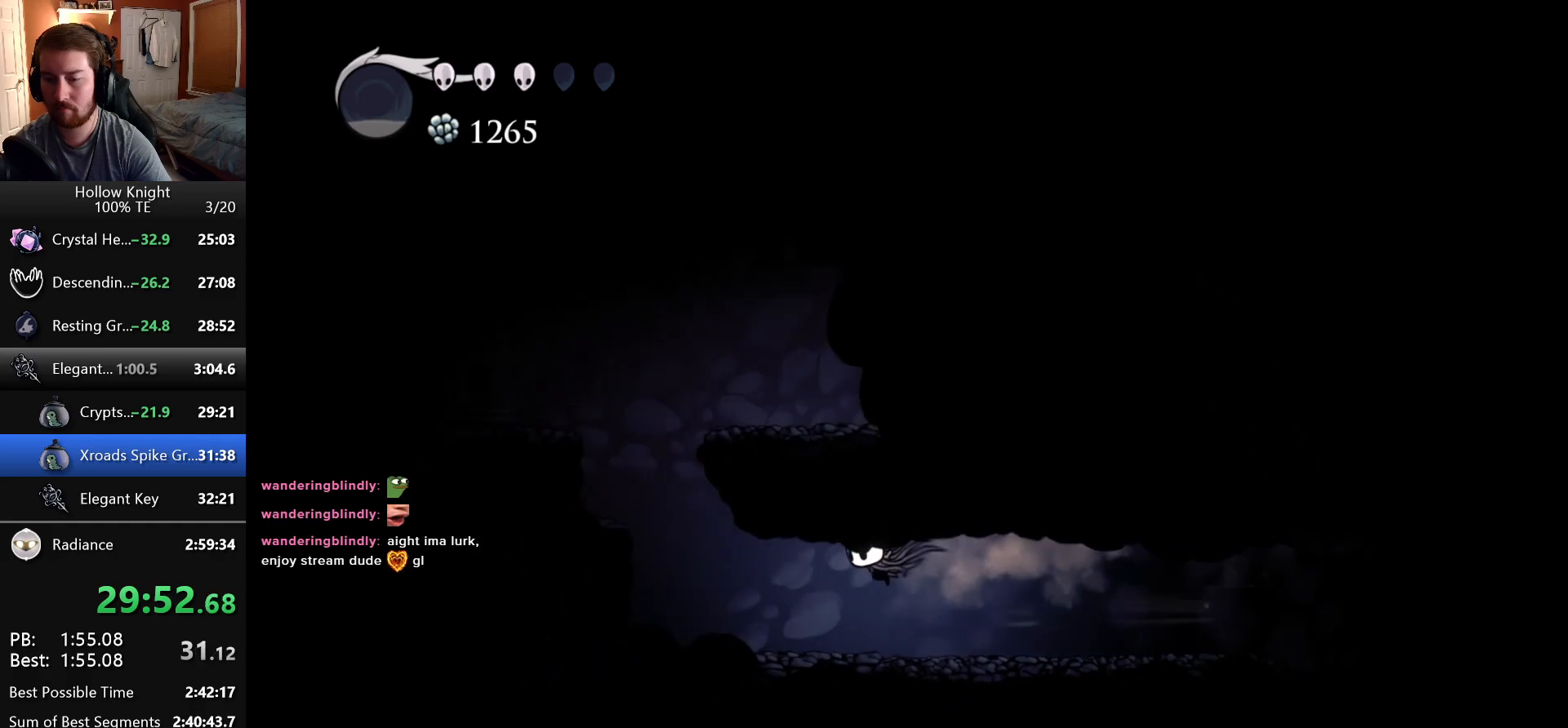
{"keys": ["left"], "events": [[83, "down", "down"], [116, "nail", "down"], [233, "down", "up"], [383, "nail", "up"]]}
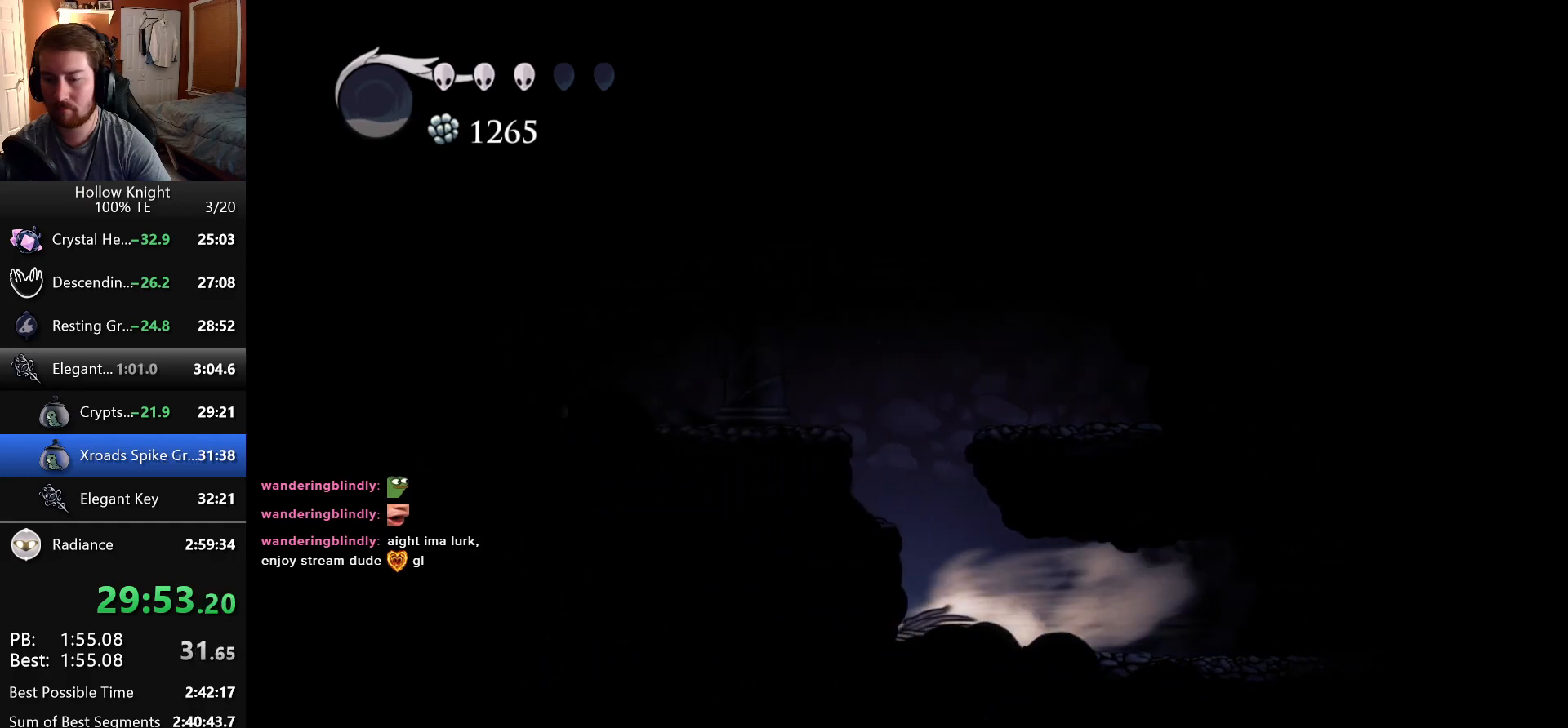
{"keys": ["jump", "left"], "events": [[183, "jump", "down"]]}
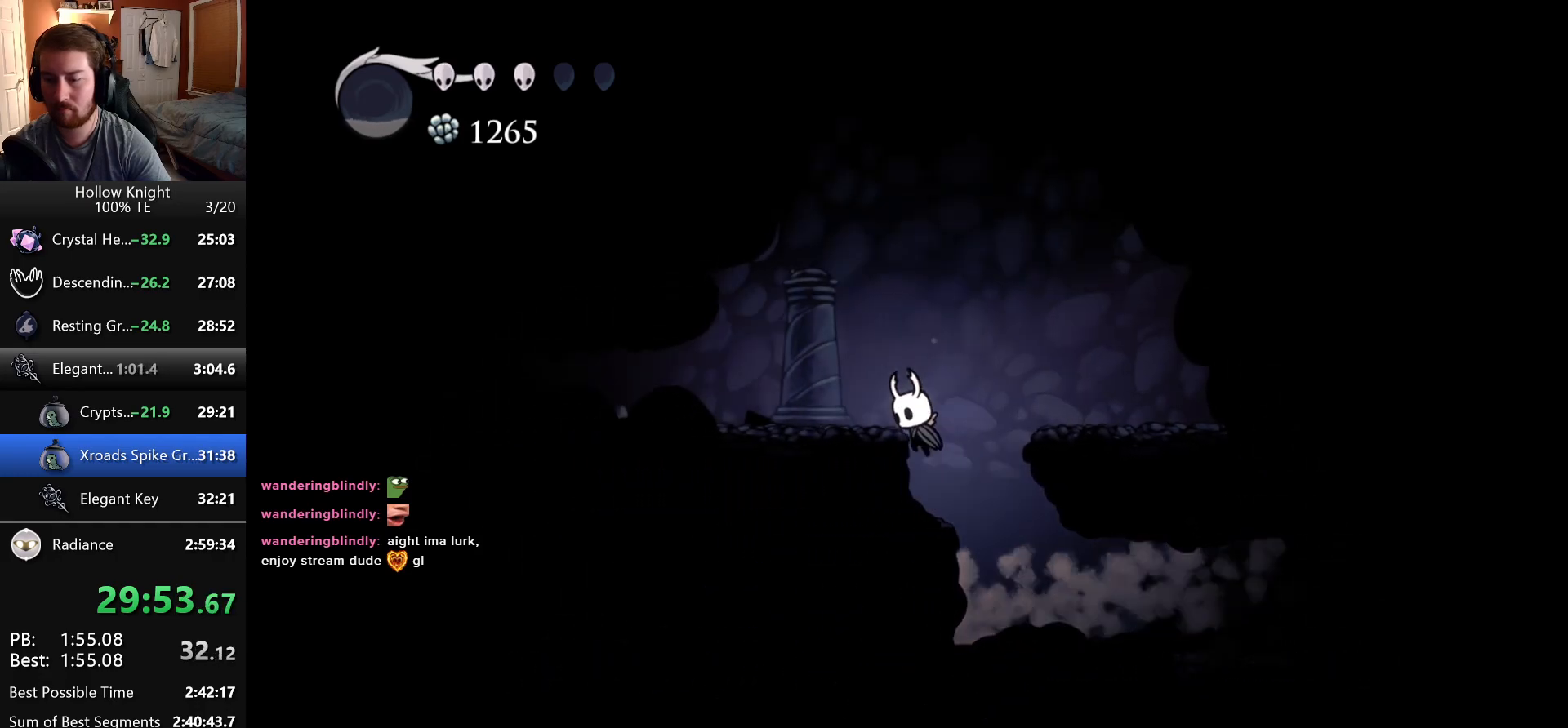
{"keys": ["left"], "events": [[183, "jump", "up"]]}
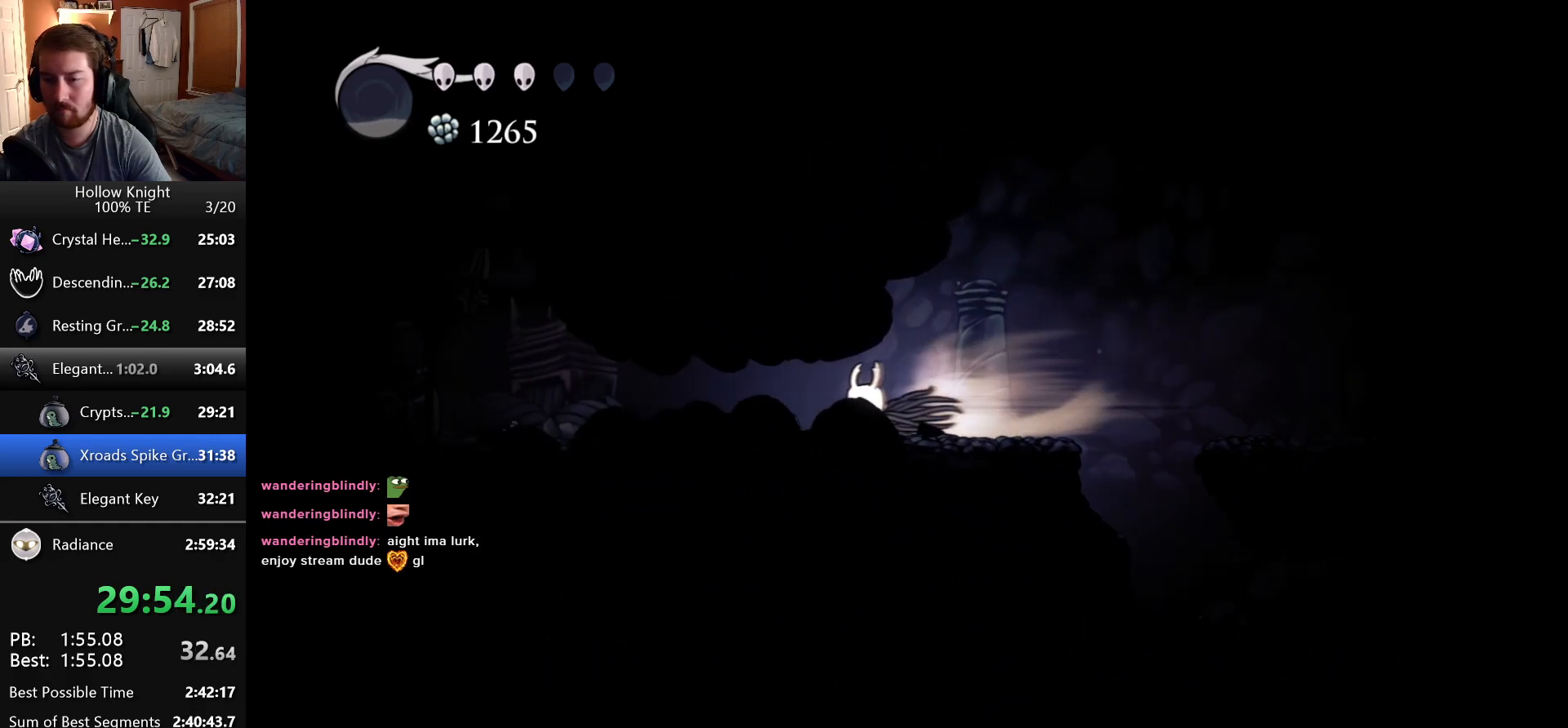
{"keys": ["left"], "events": []}
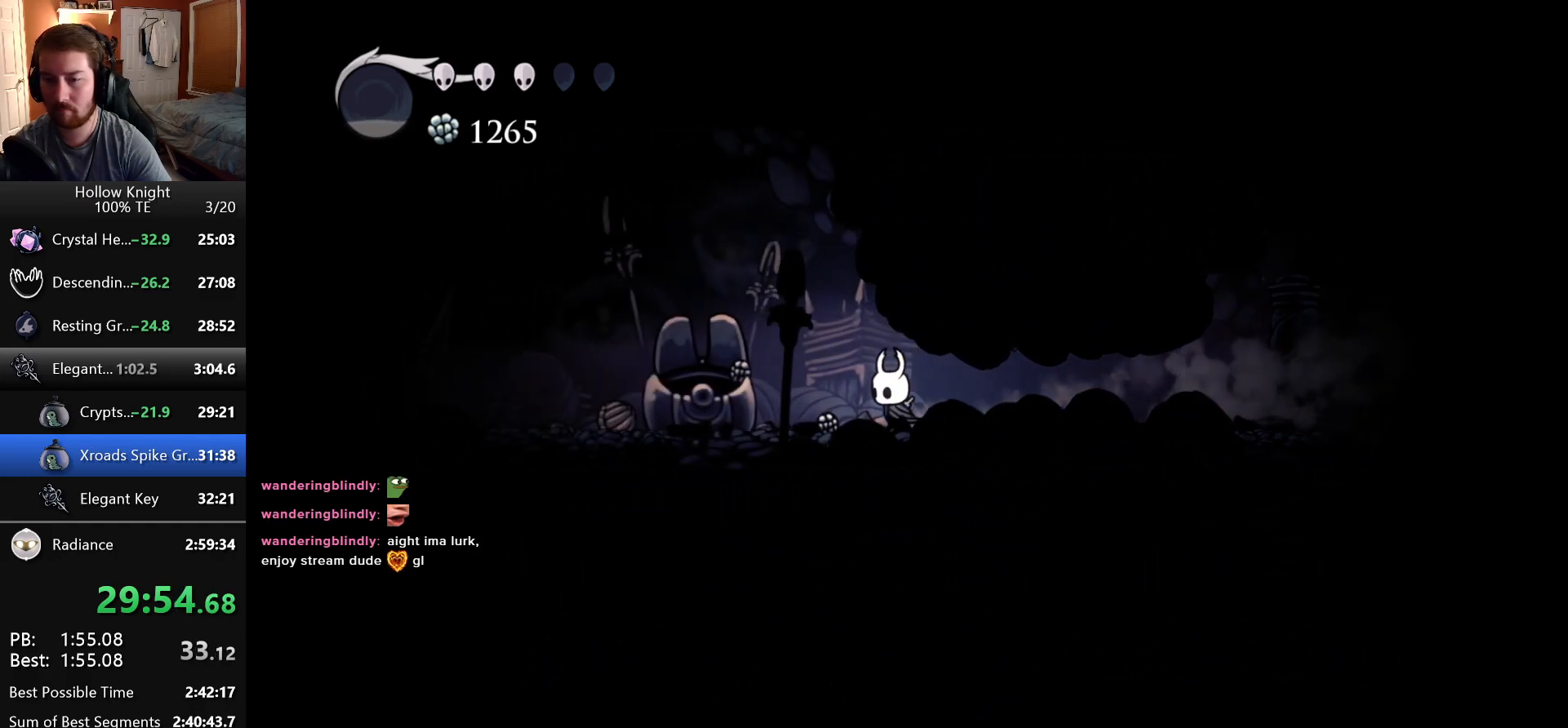
{"keys": ["up"], "events": [[66, "jump", "down"], [83, "up", "down"], [266, "nail", "down"], [366, "jump", "up"], [400, "left", "up"], [416, "nail", "up"]]}
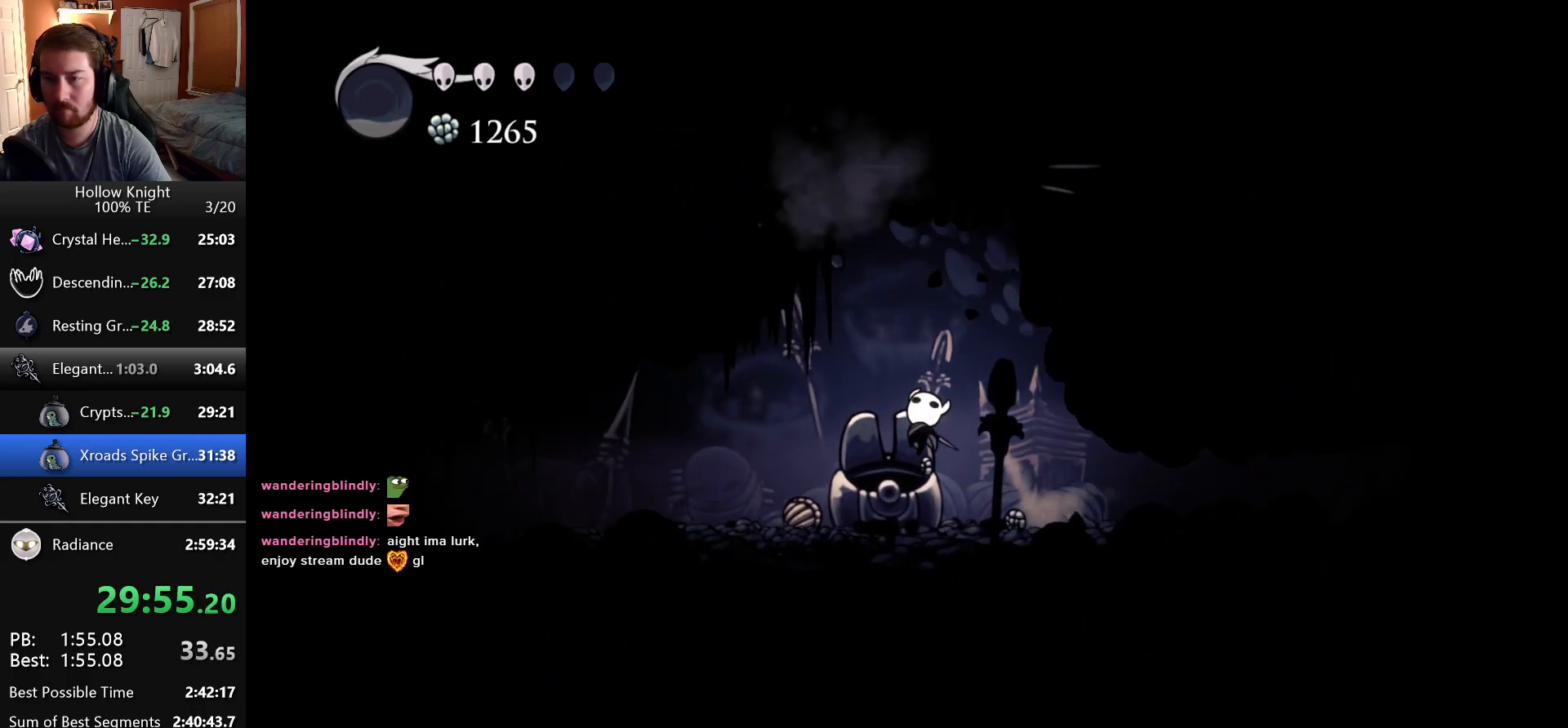
{"keys": ["up"], "events": [[133, "jump", "down"], [233, "nail", "down"], [300, "jump", "up"], [350, "nail", "up"]]}
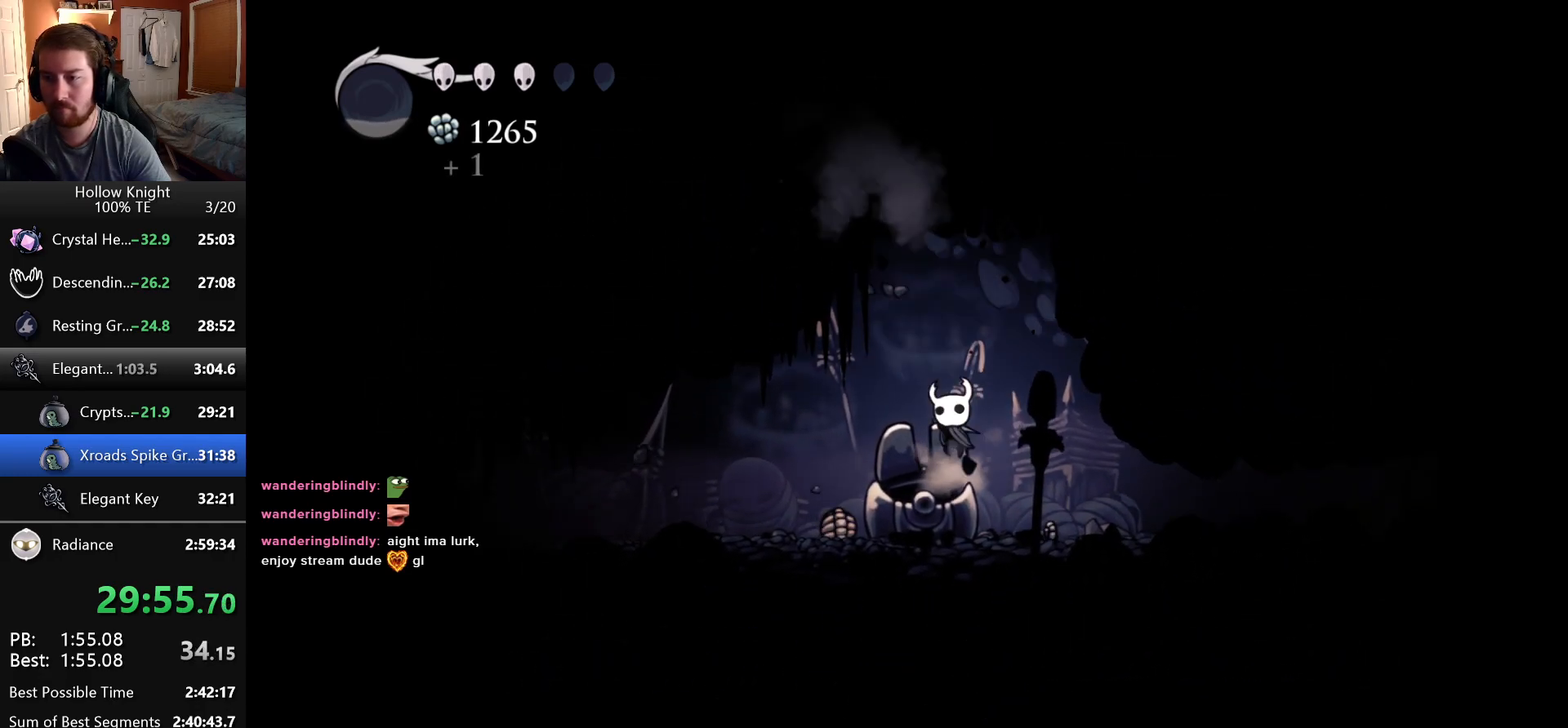
{"keys": ["up"], "events": [[83, "jump", "down"], [166, "nail", "down"], [233, "jump", "up"], [300, "nail", "up"]]}
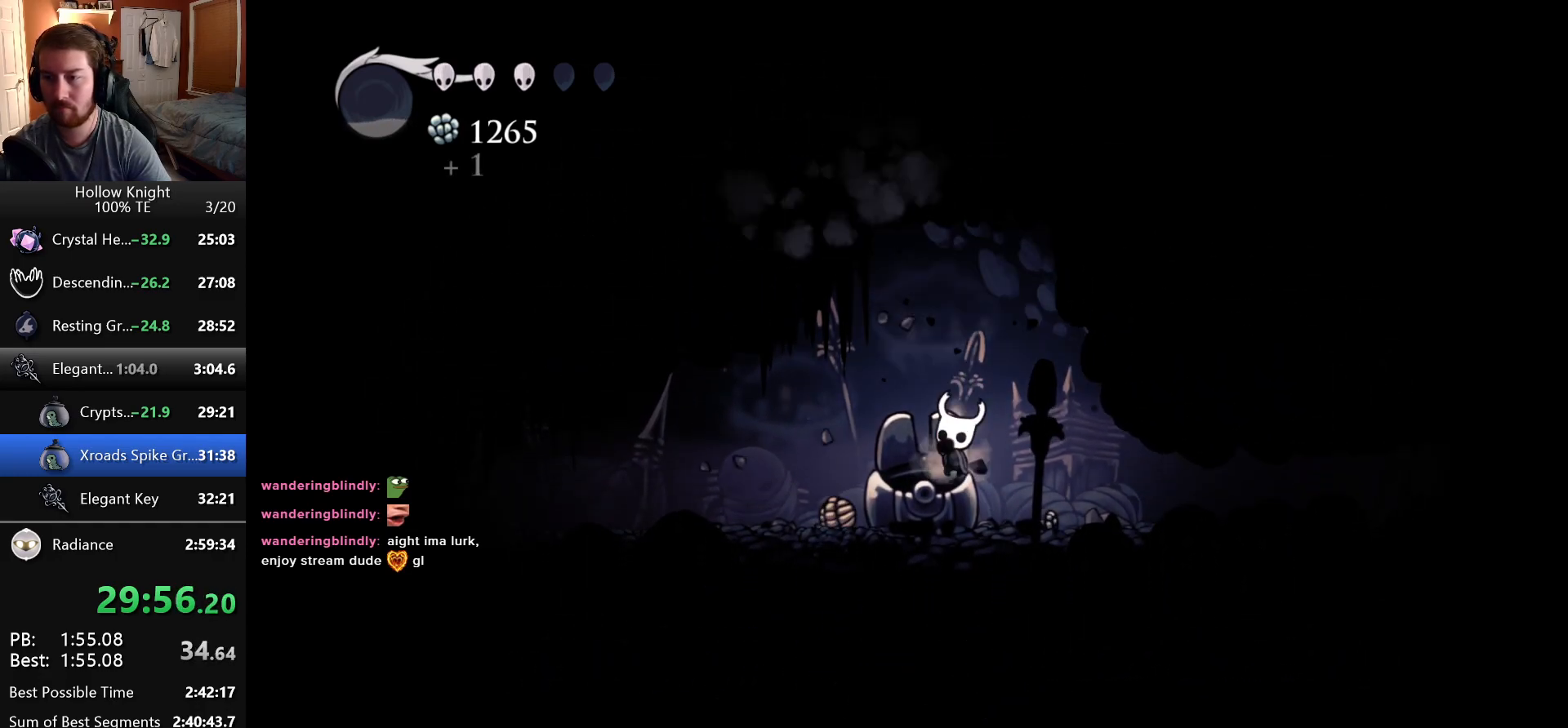
{"keys": ["right"], "events": [[33, "jump", "down"], [100, "nail", "down"], [150, "jump", "up"], [216, "nail", "up"], [216, "right", "down"], [383, "up", "up"]]}
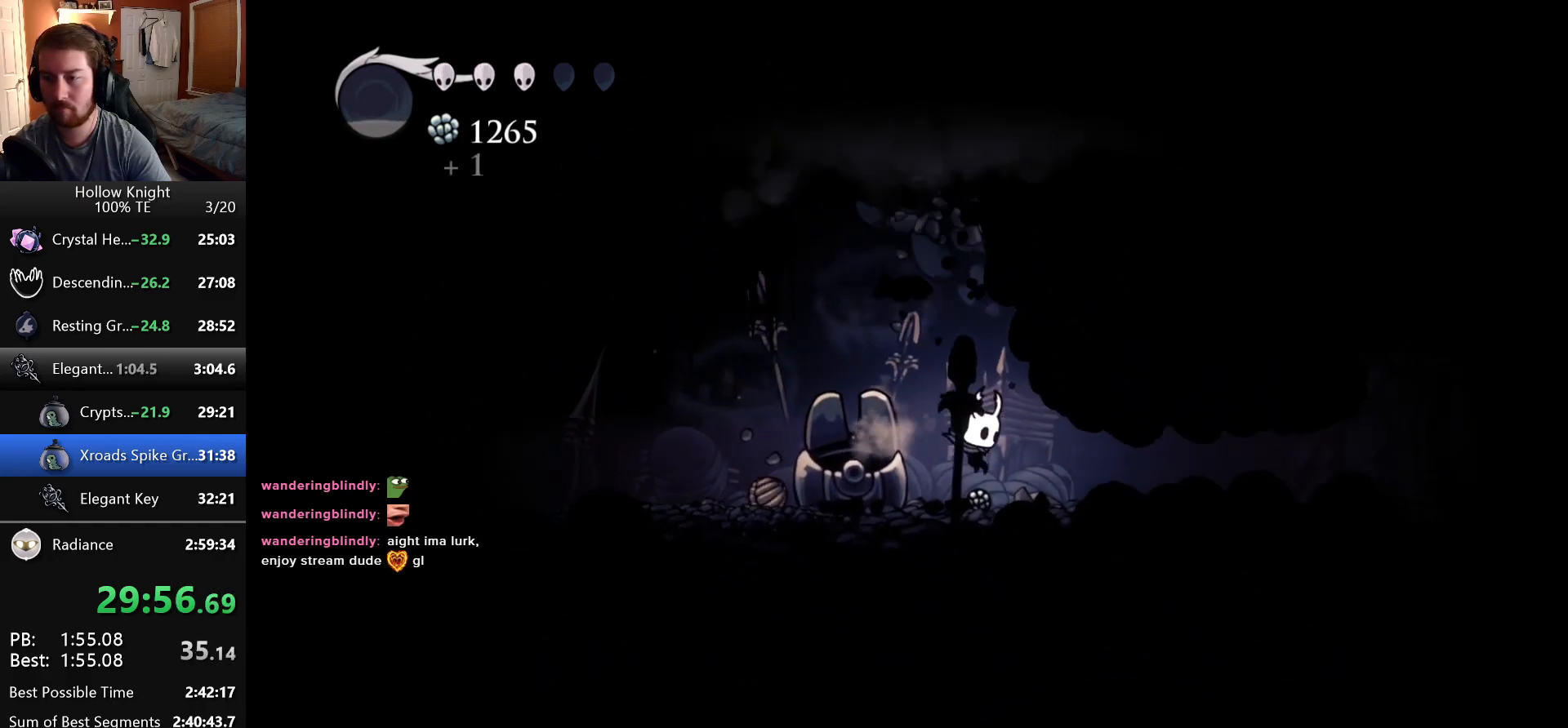
{"keys": ["left"], "events": [[50, "left", "down"], [50, "right", "up"], [133, "jump", "down"], [266, "jump", "up"]]}
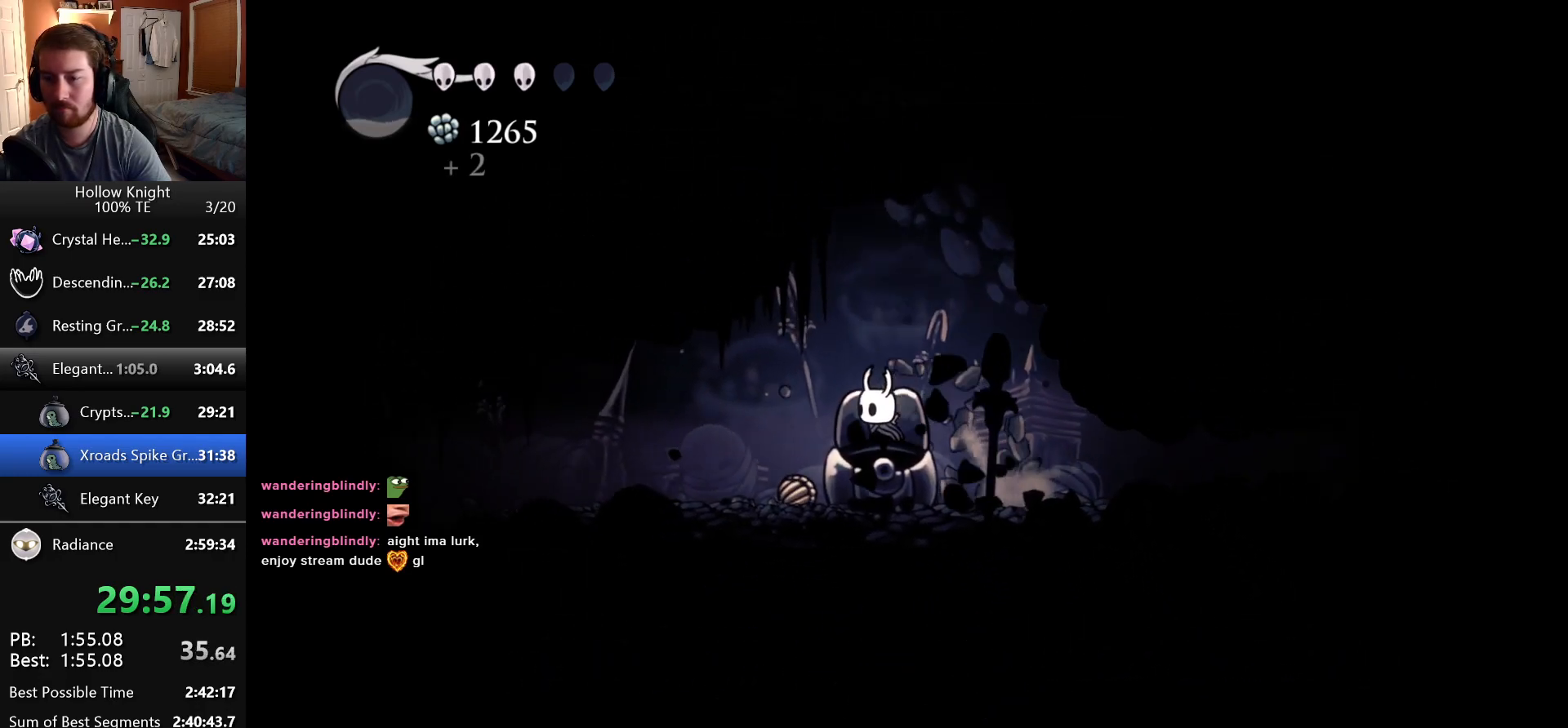
{"keys": ["left"], "events": [[66, "left", "up"], [66, "right", "down"], [183, "left", "down"], [183, "right", "up"], [300, "jump", "down"], [400, "jump", "up"]]}
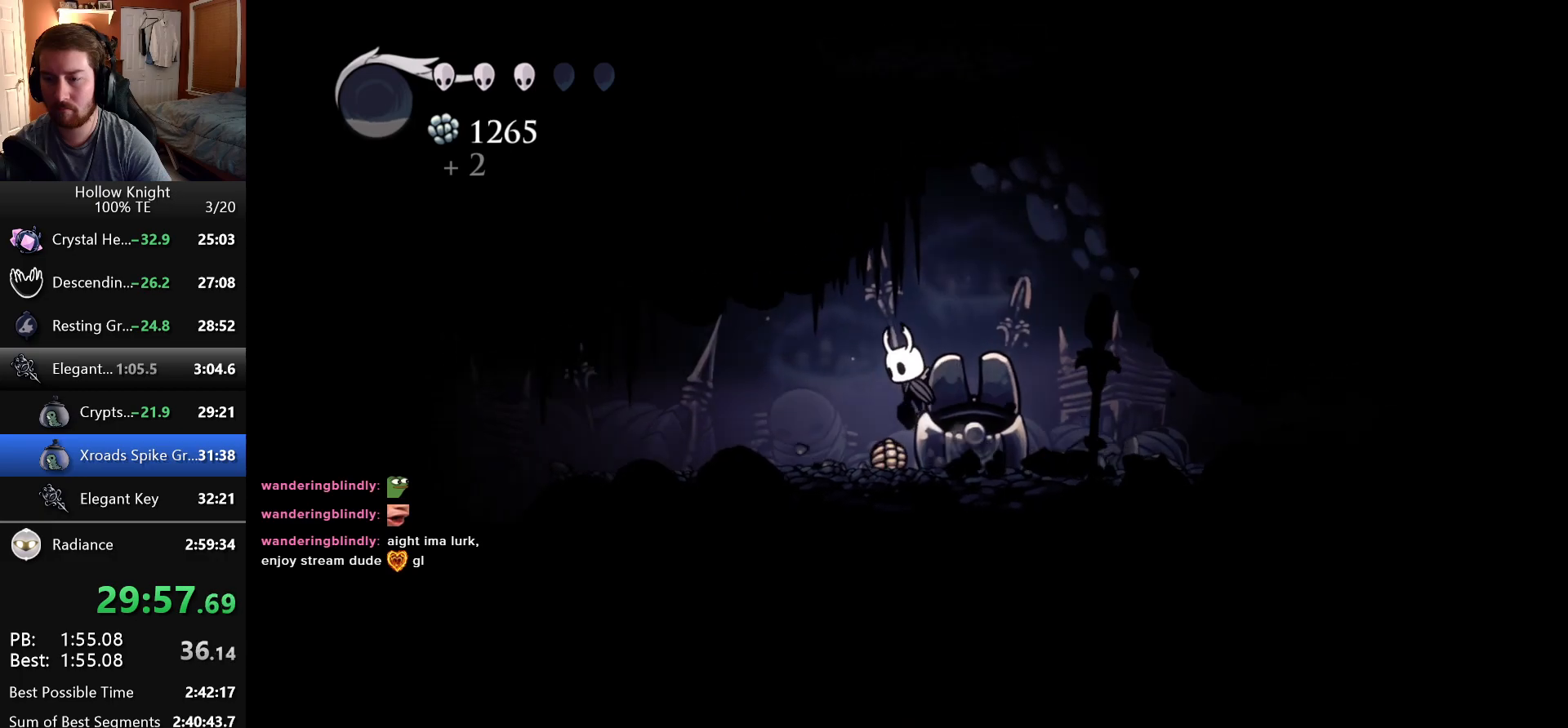
{"keys": ["left"], "events": [[33, "left", "up"], [33, "right", "down"], [100, "right", "up"], [150, "left", "down"]]}
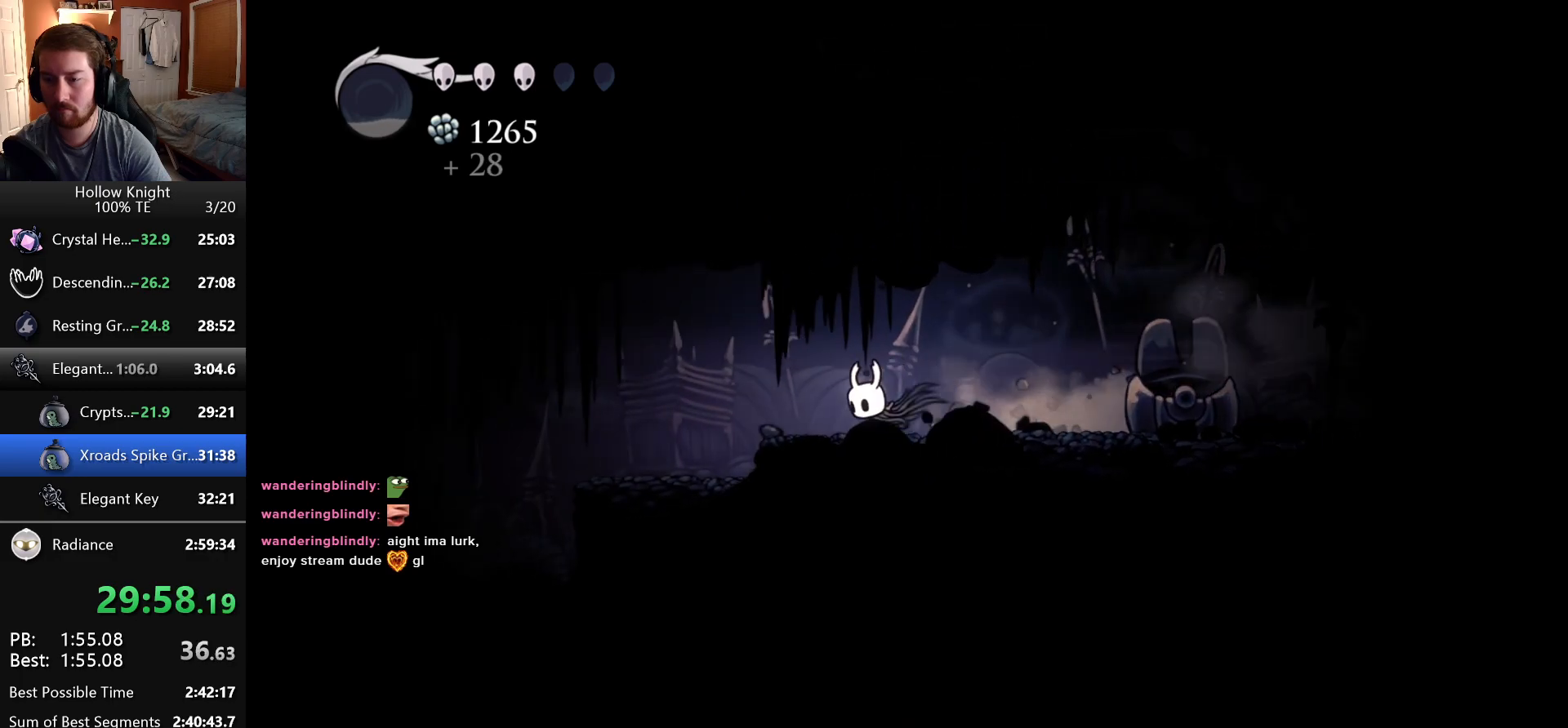
{"keys": ["inventory", "left"], "events": [[100, "inventory", "down"]]}
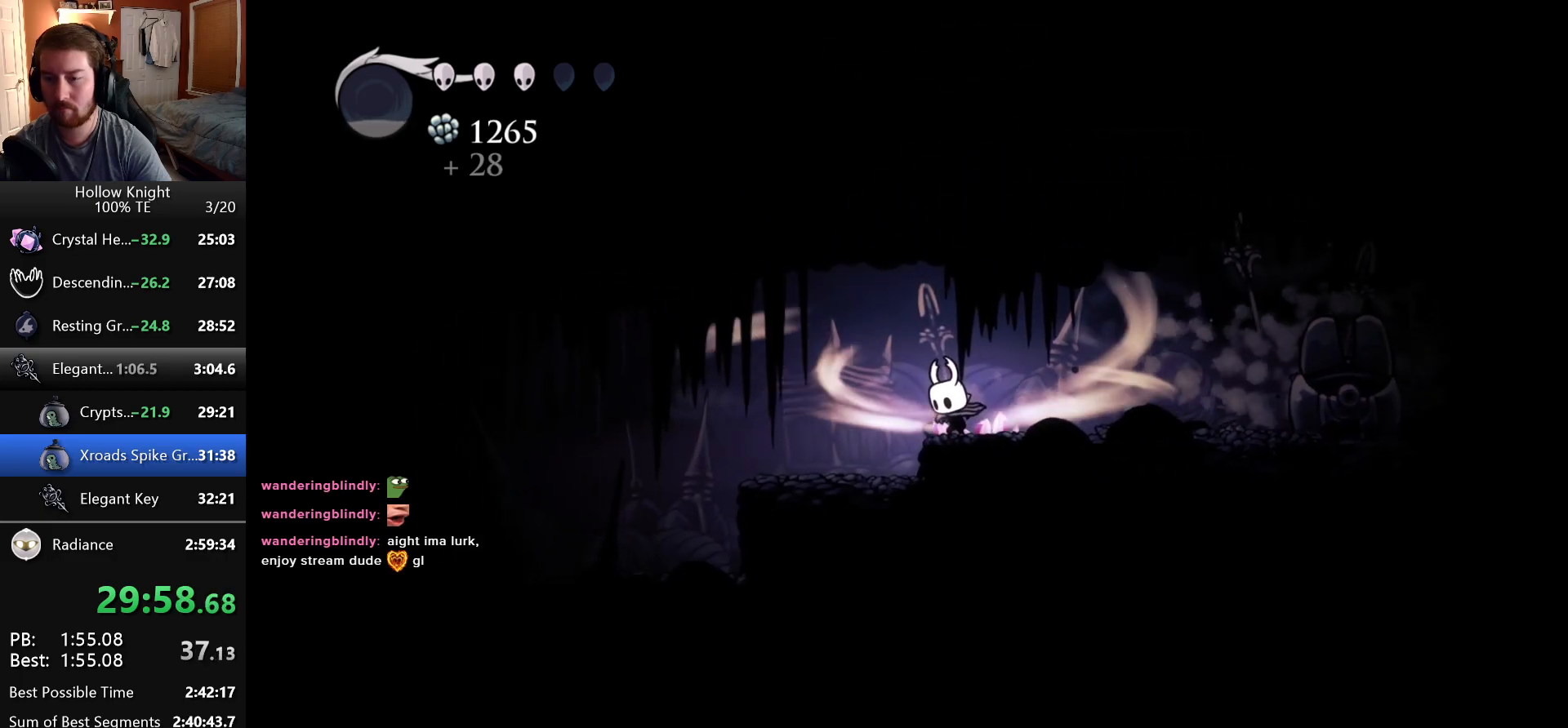
{"keys": ["left"], "events": [[466, "inventory", "up"]]}
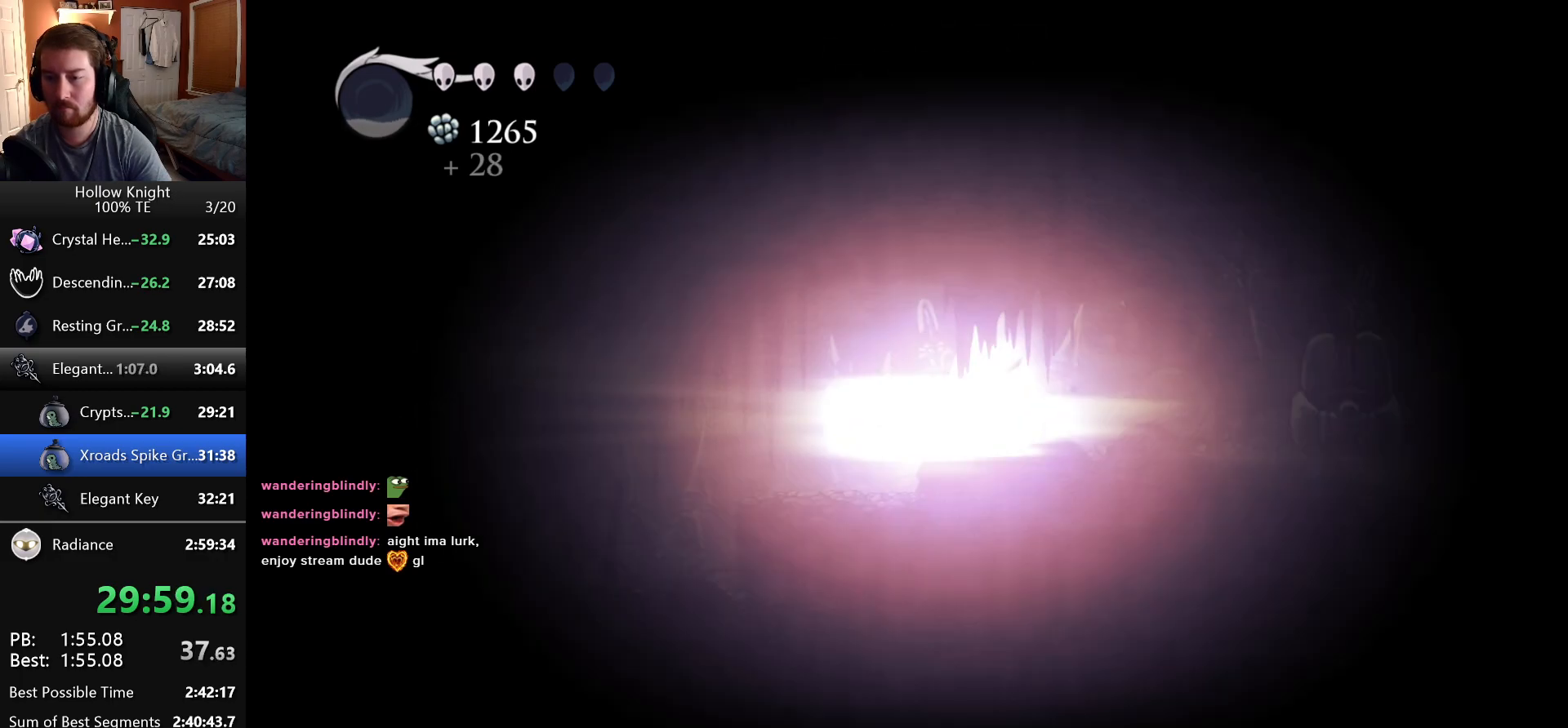
{"keys": ["left"], "events": []}
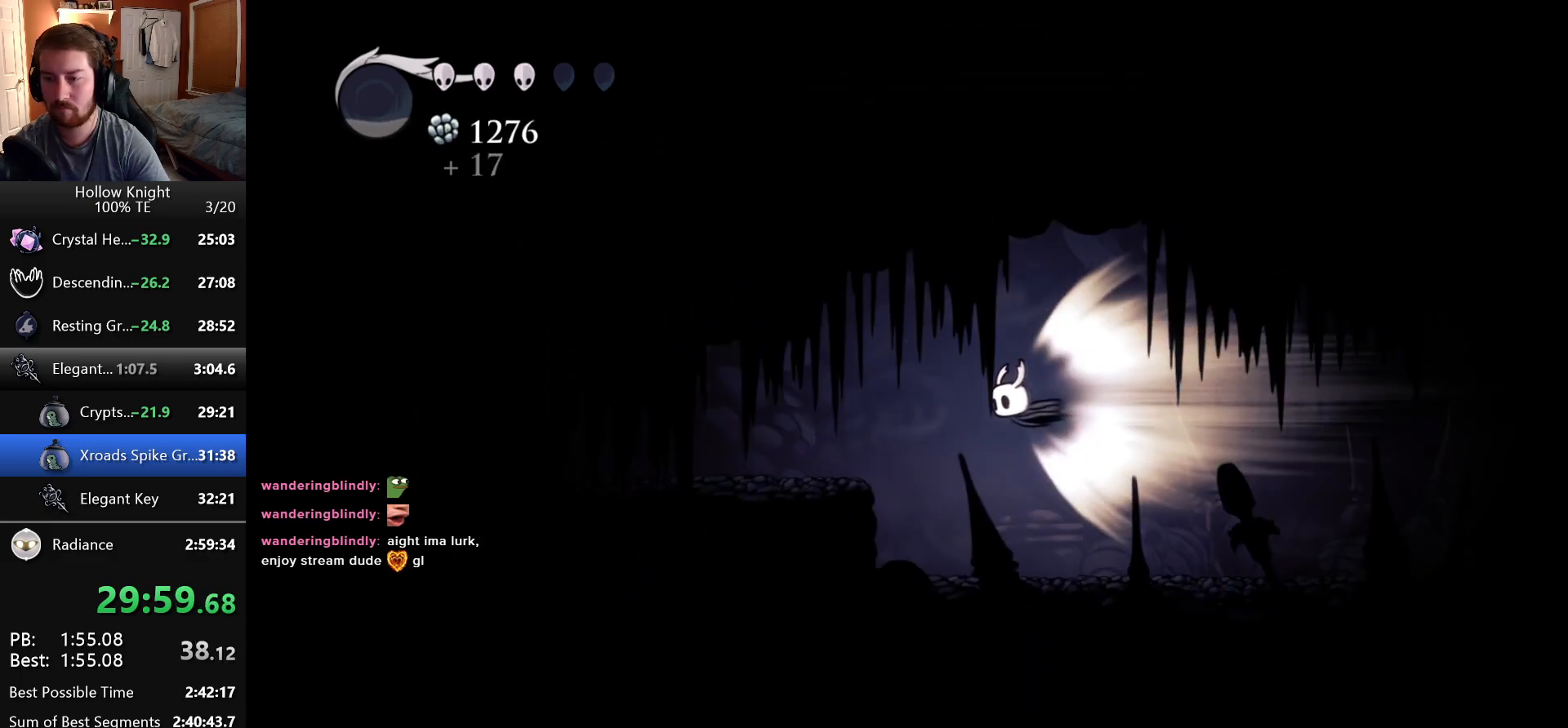
{"keys": ["left"], "events": []}
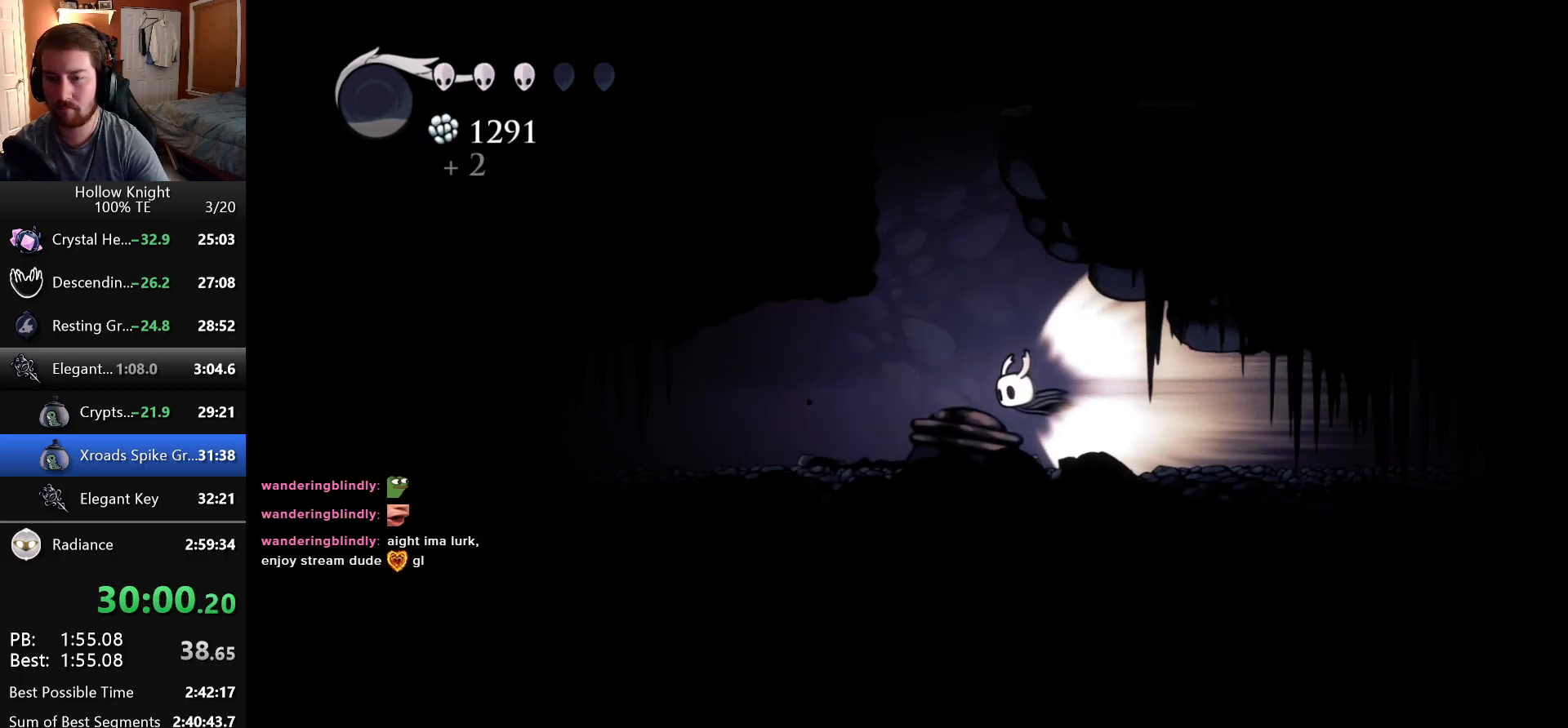
{"keys": ["left"], "events": []}
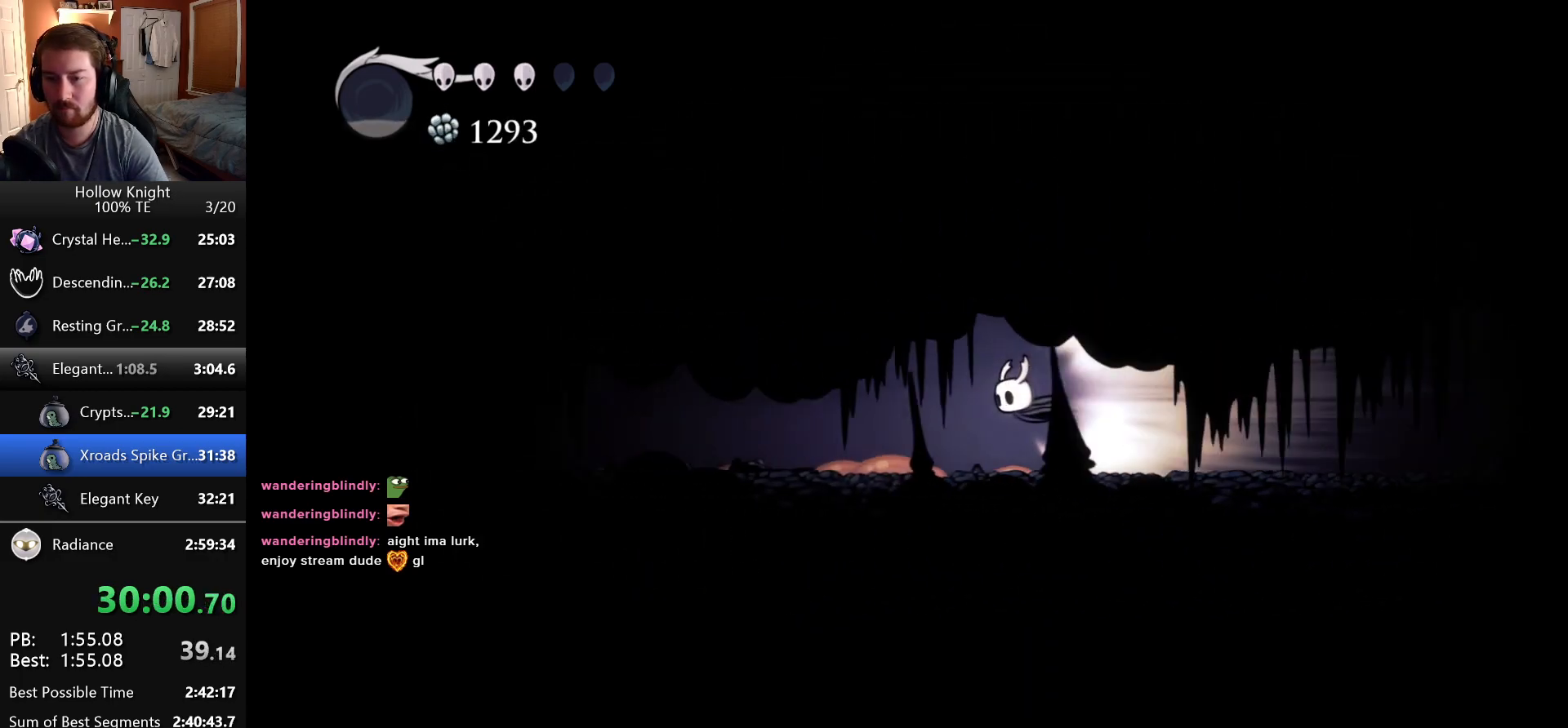
{"keys": ["left"], "events": []}
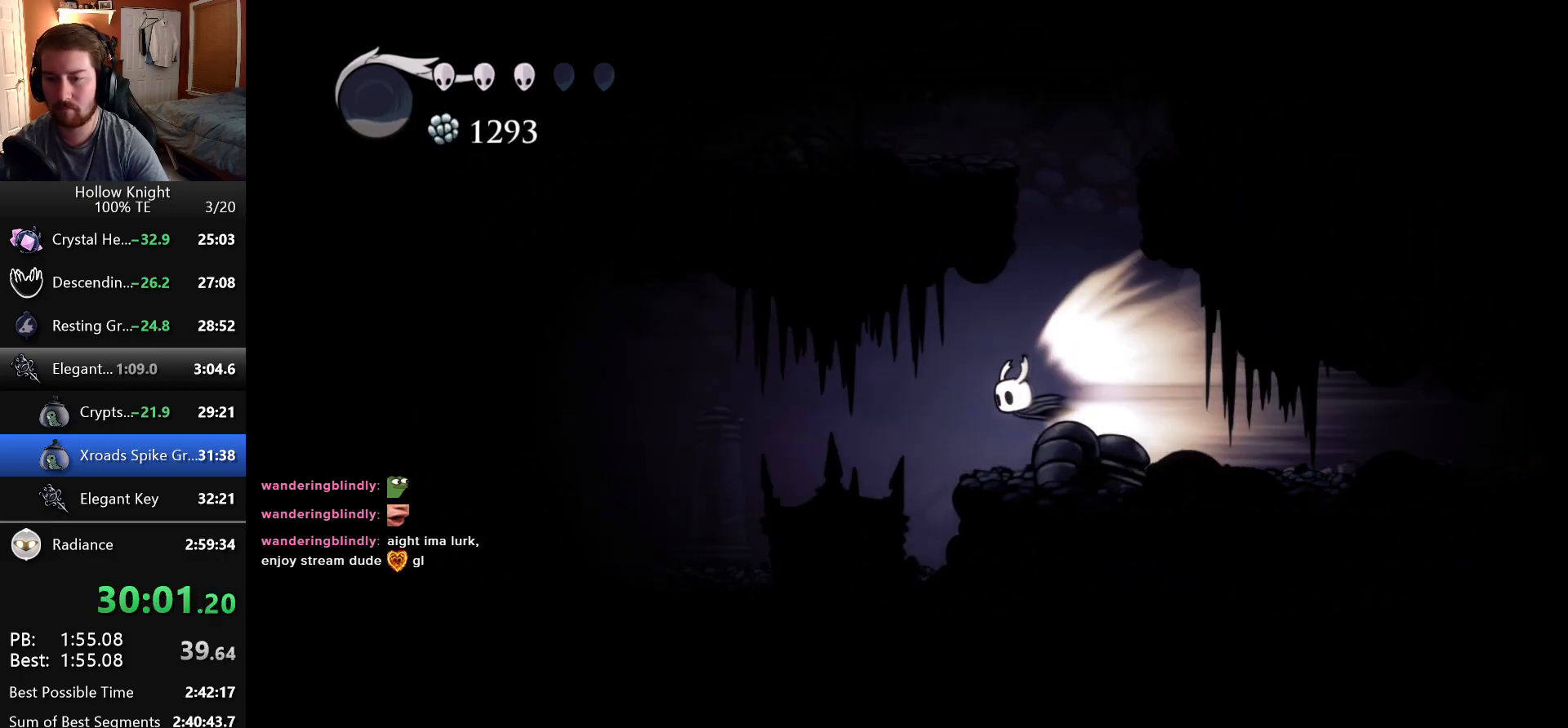
{"keys": ["left"], "events": [[83, "inventory", "down"], [316, "inventory", "up"]]}
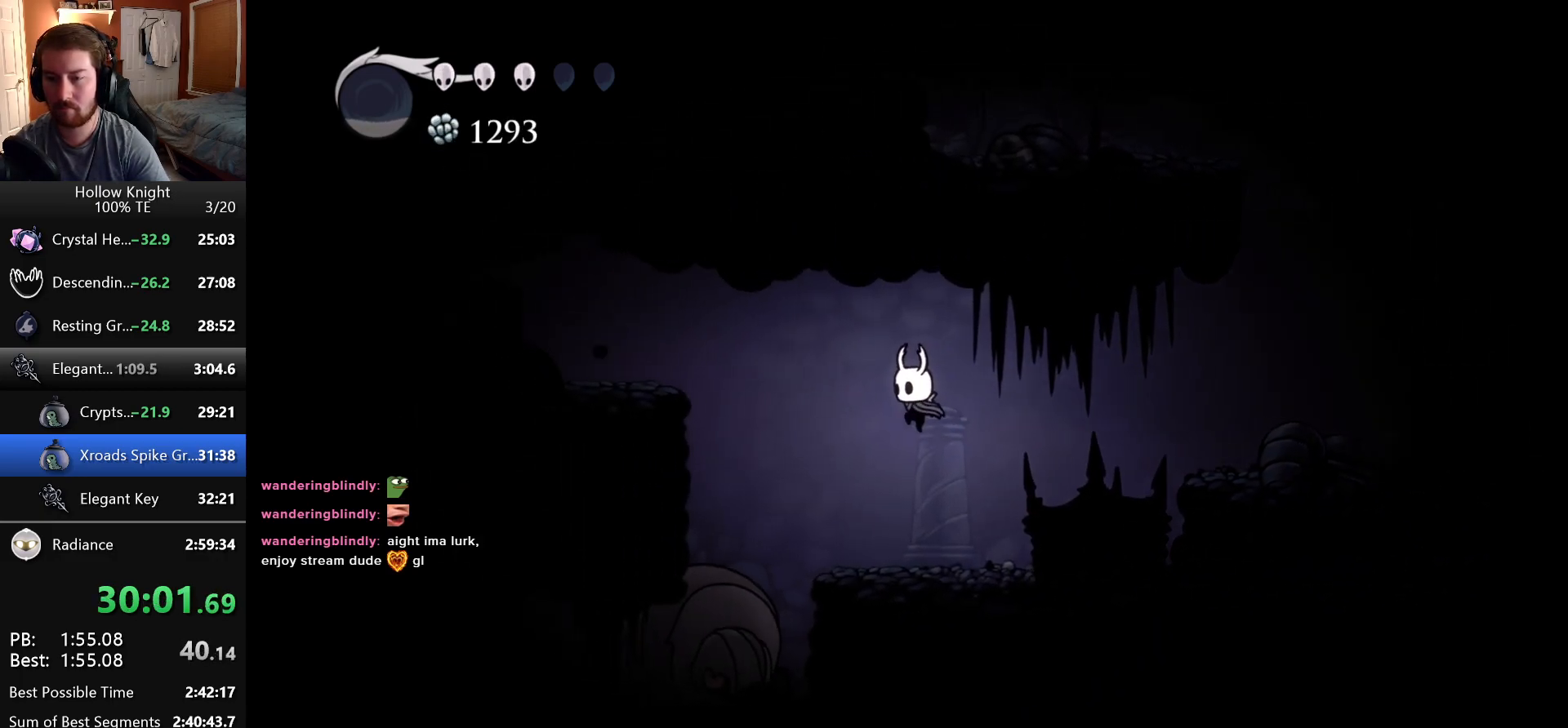
{"keys": ["jump", "left"], "events": [[450, "jump", "down"]]}
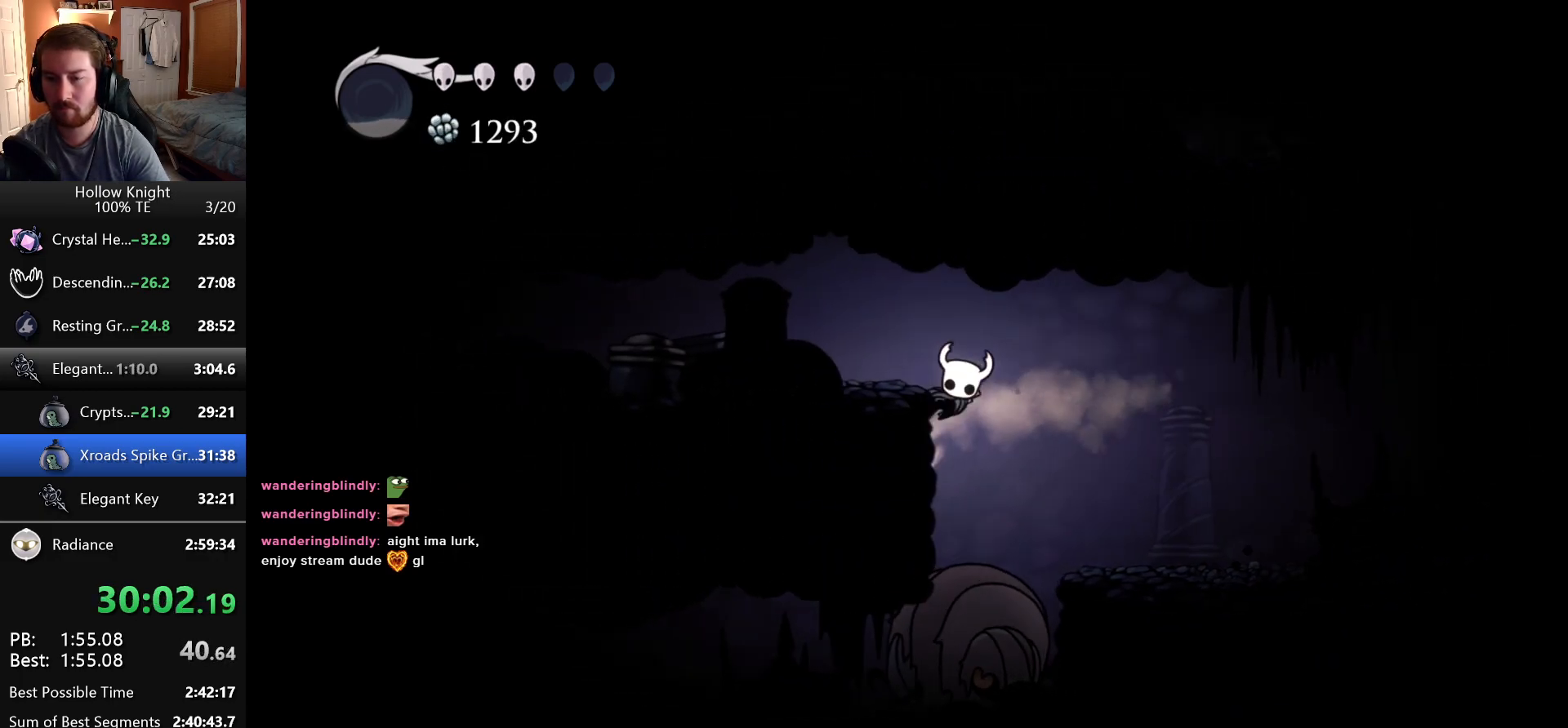
{"keys": ["left"], "events": [[66, "jump", "up"]]}
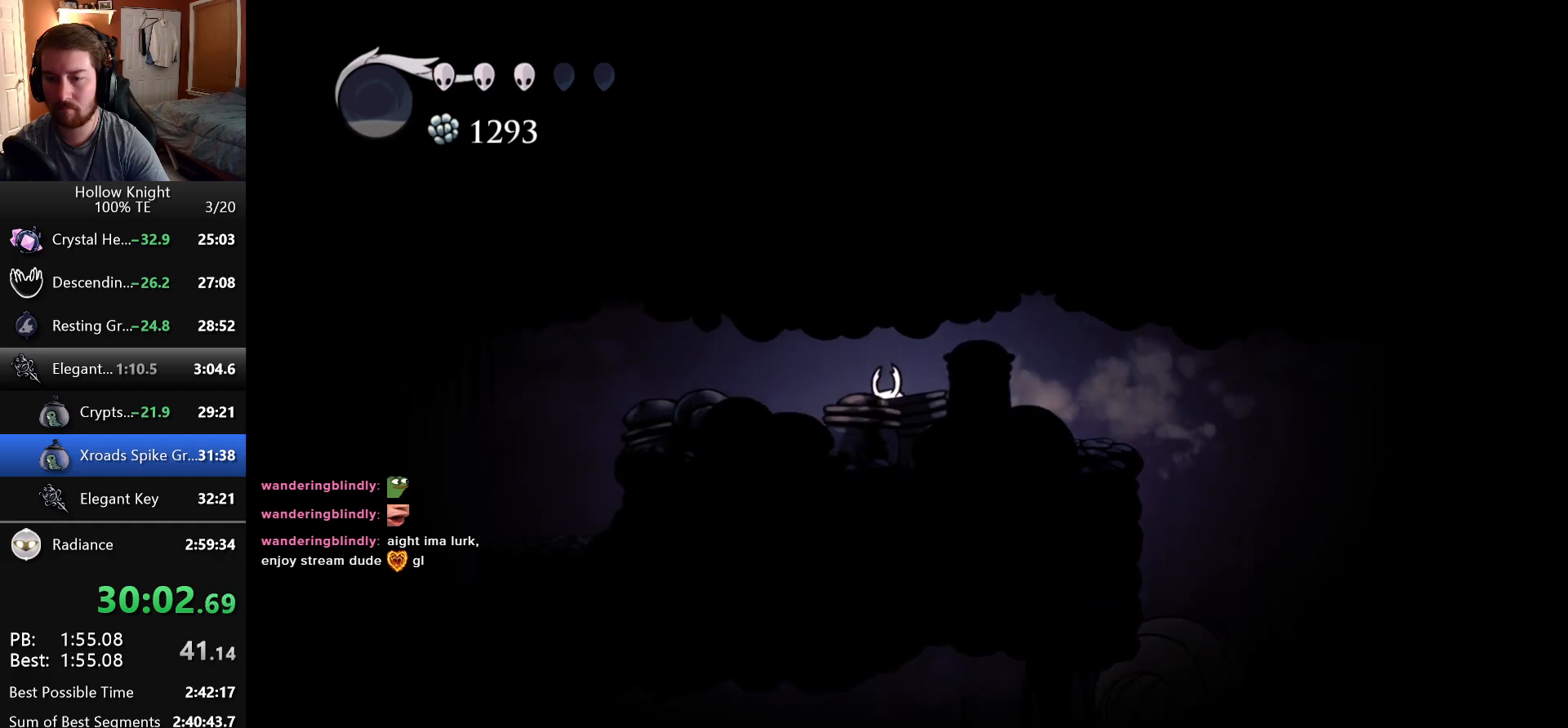
{"keys": ["left"], "events": []}
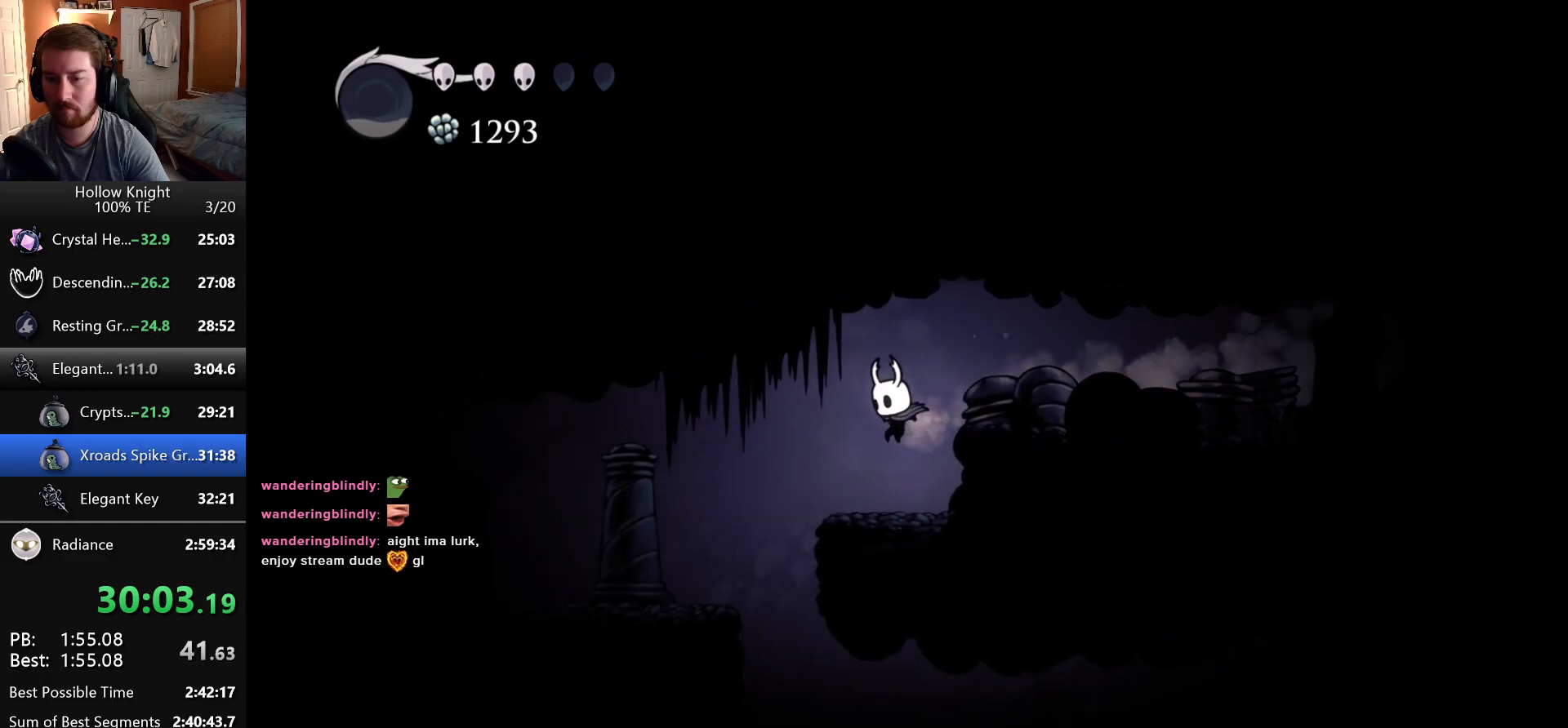
{"keys": ["left"], "events": []}
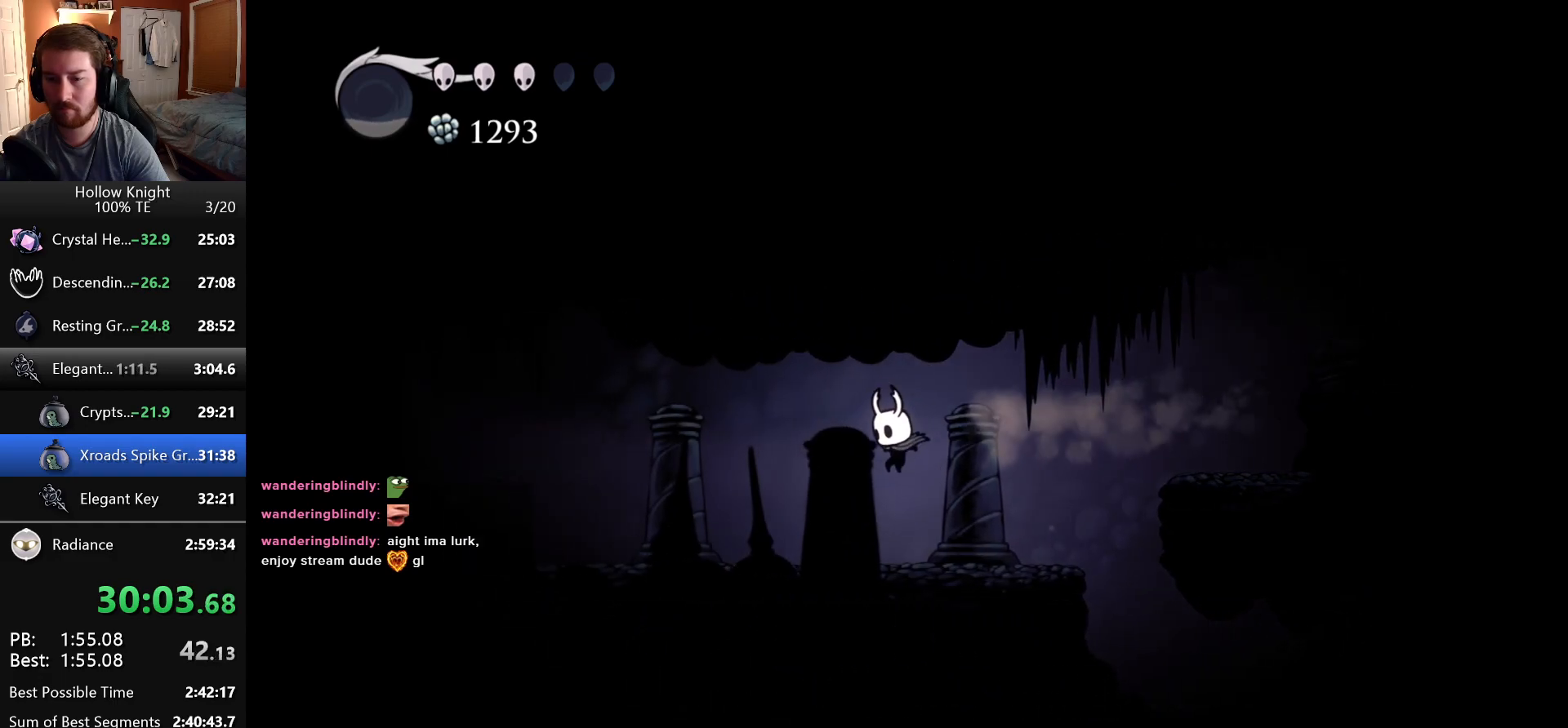
{"keys": ["jump", "left"], "events": [[483, "jump", "down"]]}
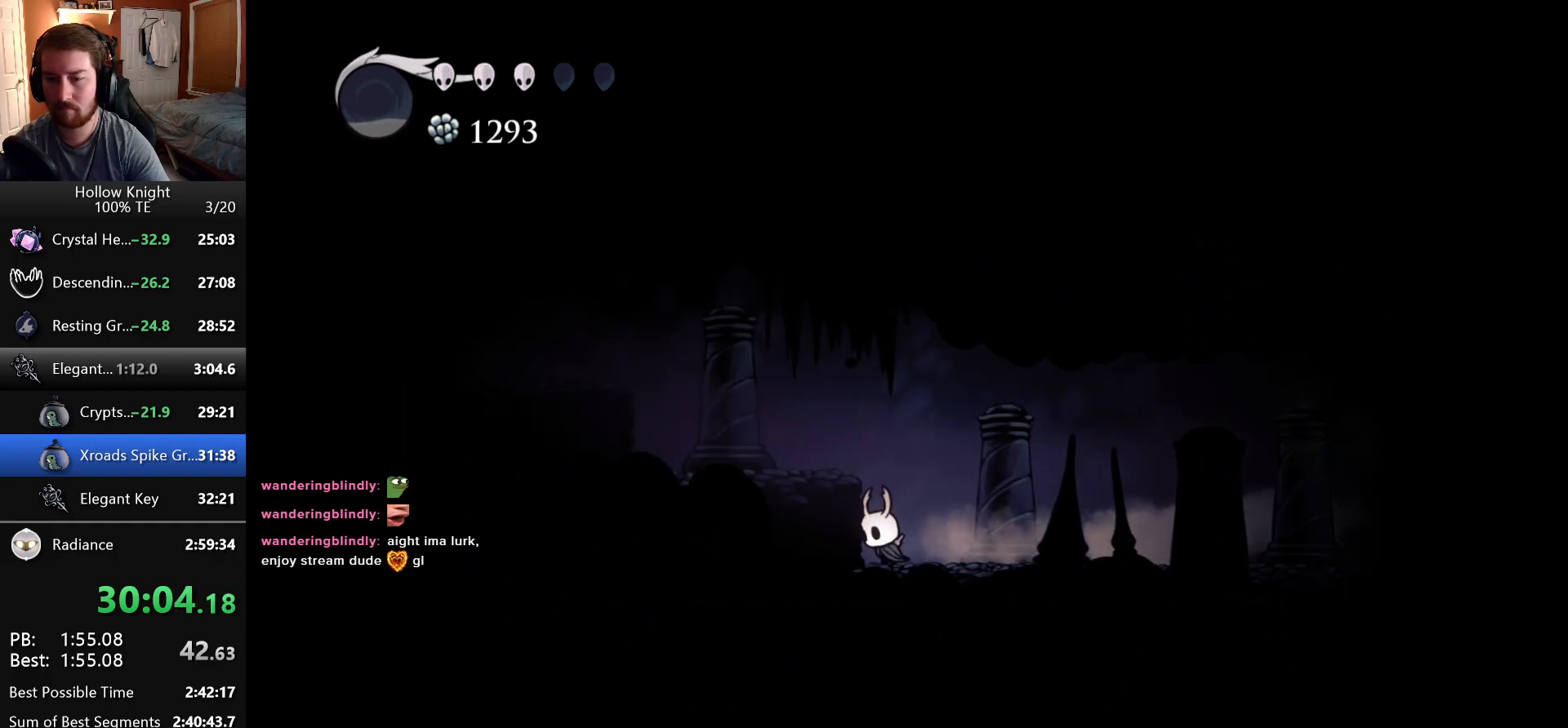
{"keys": ["left"], "events": [[216, "jump", "up"]]}
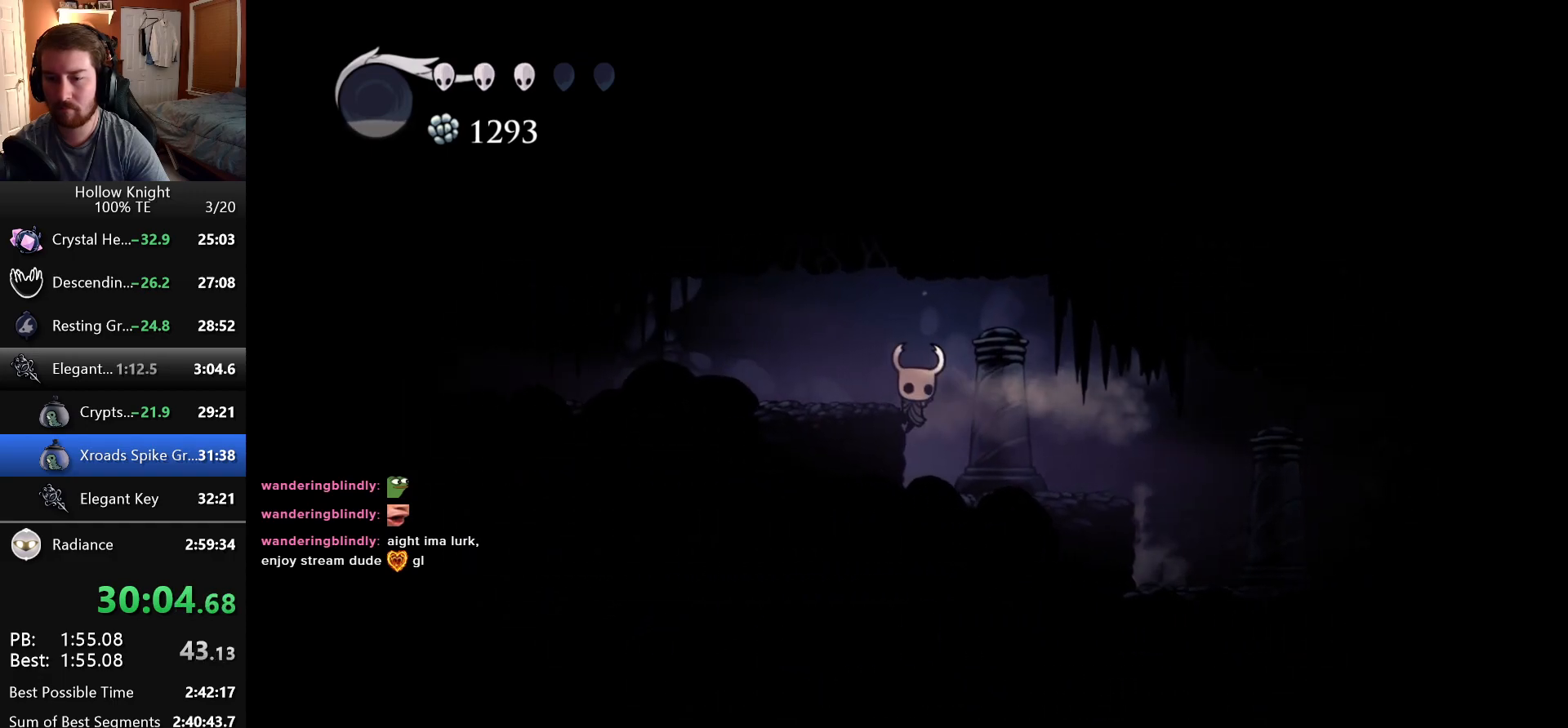
{"keys": ["left"], "events": [[83, "jump", "down"], [216, "jump", "up"]]}
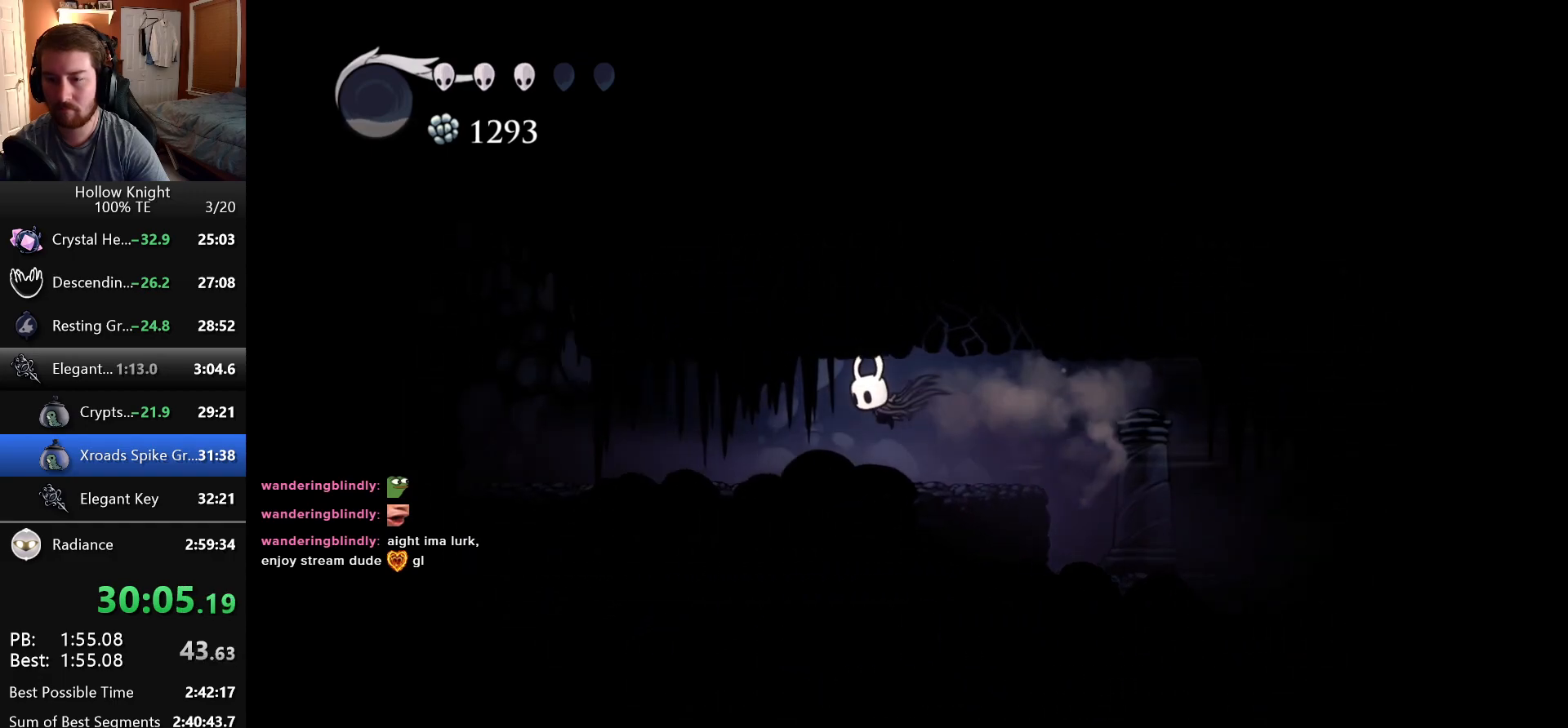
{"keys": ["left"], "events": []}